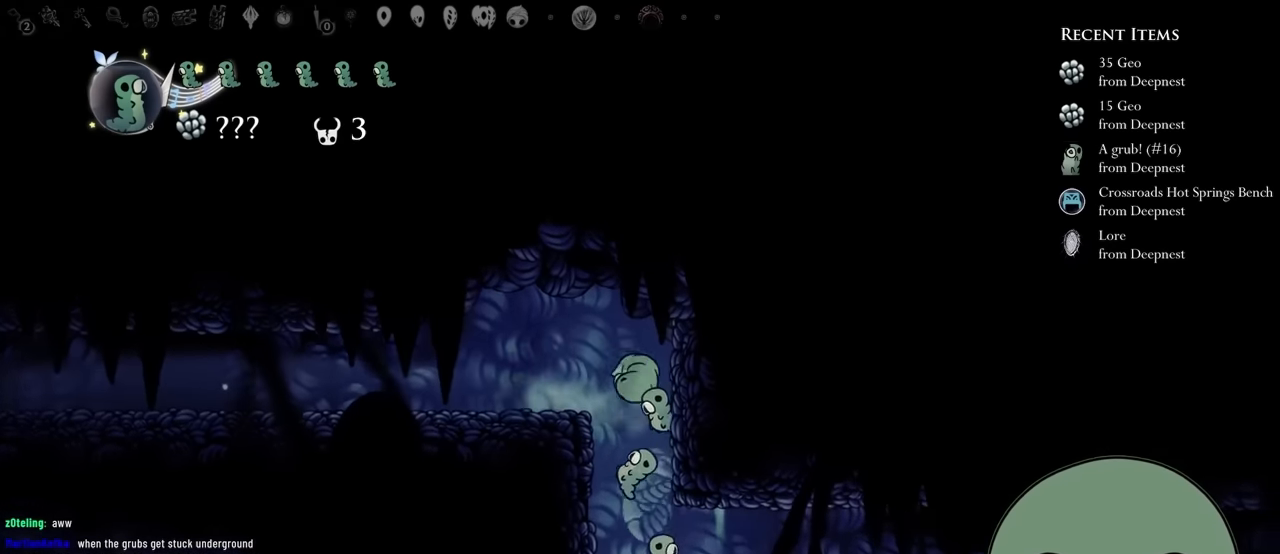
Gameplay with a controller (Xbox layout); each line is a JSON object with the inputs held at the frame after it. "events" lists button and stick changes between this image and that frame as [ms after this image, input, new state], when the widget could be followed in between. Not read: L3 R3.
{"buttons": ["DPAD_RIGHT"], "left_stick": "center", "right_stick": "center", "events": []}
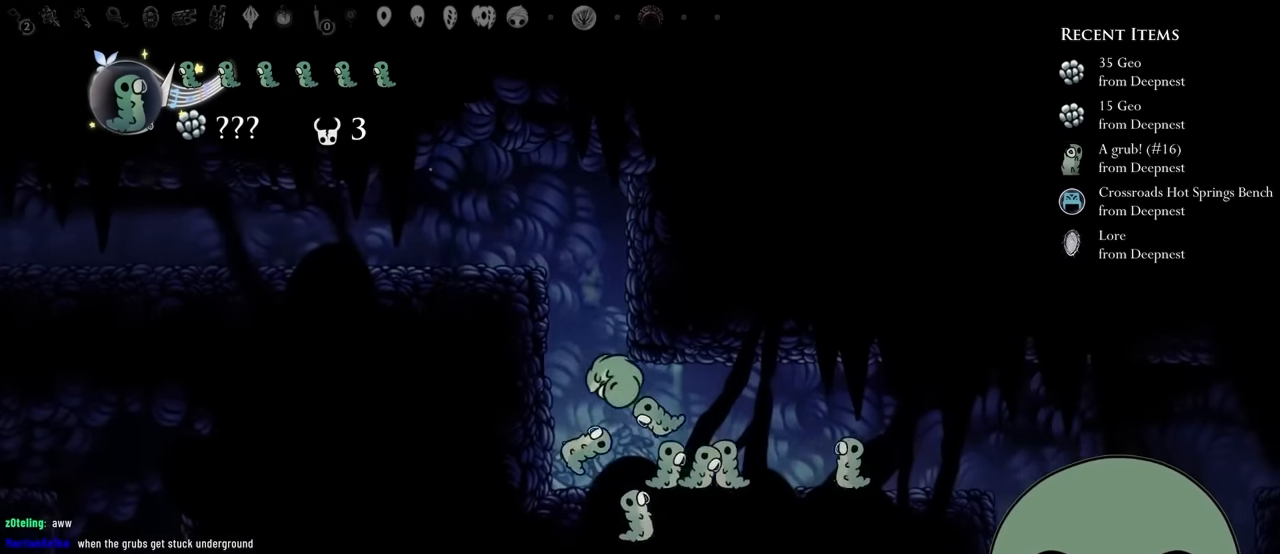
{"buttons": ["A", "DPAD_RIGHT"], "left_stick": "center", "right_stick": "center", "events": [[467, "A", "down"]]}
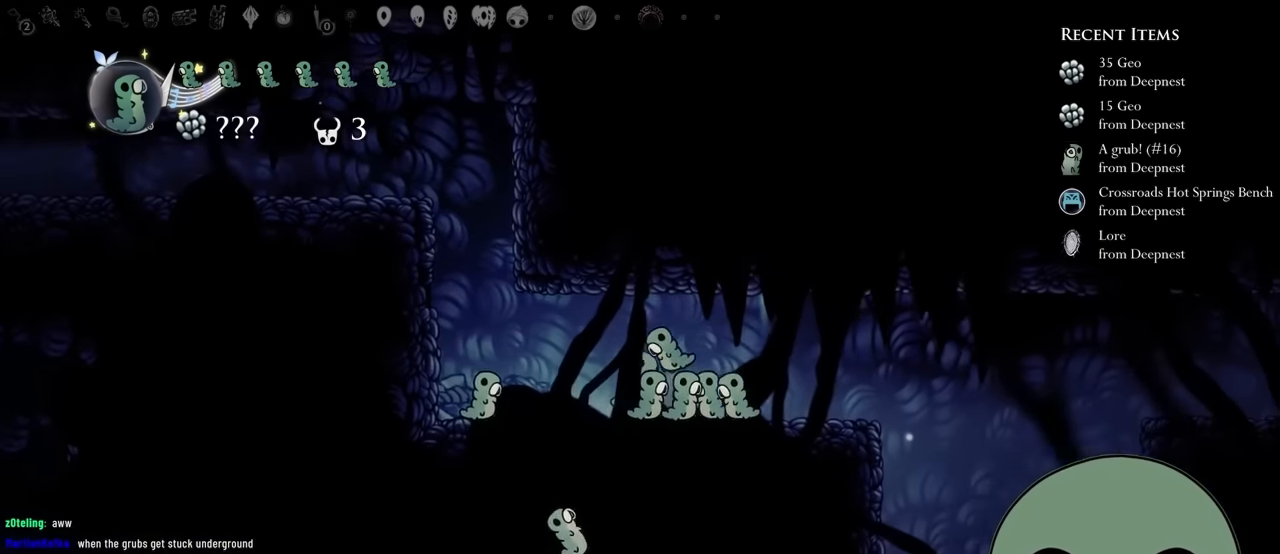
{"buttons": ["A", "X", "DPAD_DOWN", "DPAD_LEFT"], "left_stick": "center", "right_stick": "center", "events": [[117, "A", "up"], [283, "A", "down"], [283, "DPAD_DOWN", "down"], [283, "DPAD_LEFT", "down"], [283, "DPAD_RIGHT", "up"], [483, "X", "down"]]}
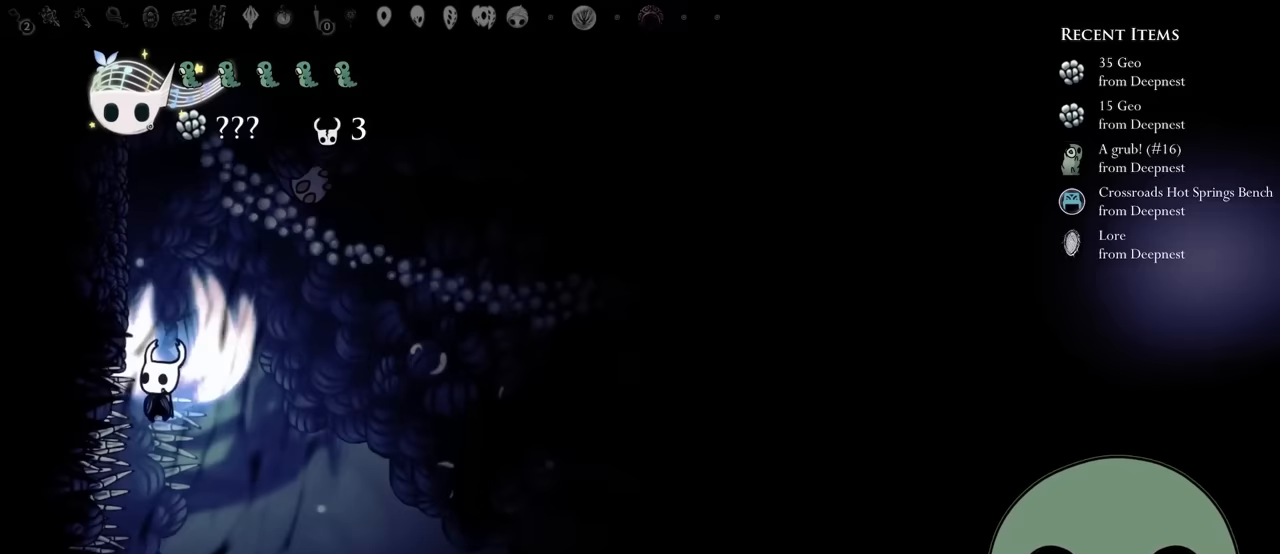
{"buttons": ["A"], "left_stick": "center", "right_stick": "center", "events": [[100, "DPAD_LEFT", "up"], [133, "DPAD_RIGHT", "down"], [167, "DPAD_DOWN", "up"], [183, "A", "up"], [233, "A", "down"], [250, "A", "up"], [267, "X", "up"], [300, "DPAD_RIGHT", "up"], [317, "A", "down"]]}
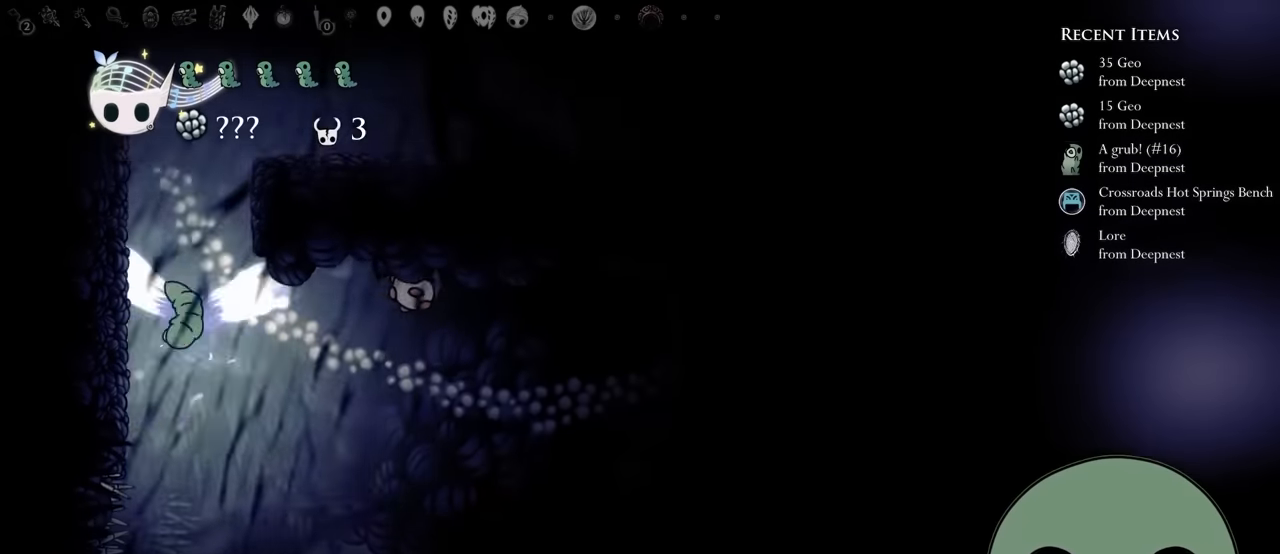
{"buttons": [], "left_stick": "center", "right_stick": "center", "events": [[317, "DPAD_LEFT", "down"], [350, "A", "up"], [450, "DPAD_LEFT", "up"]]}
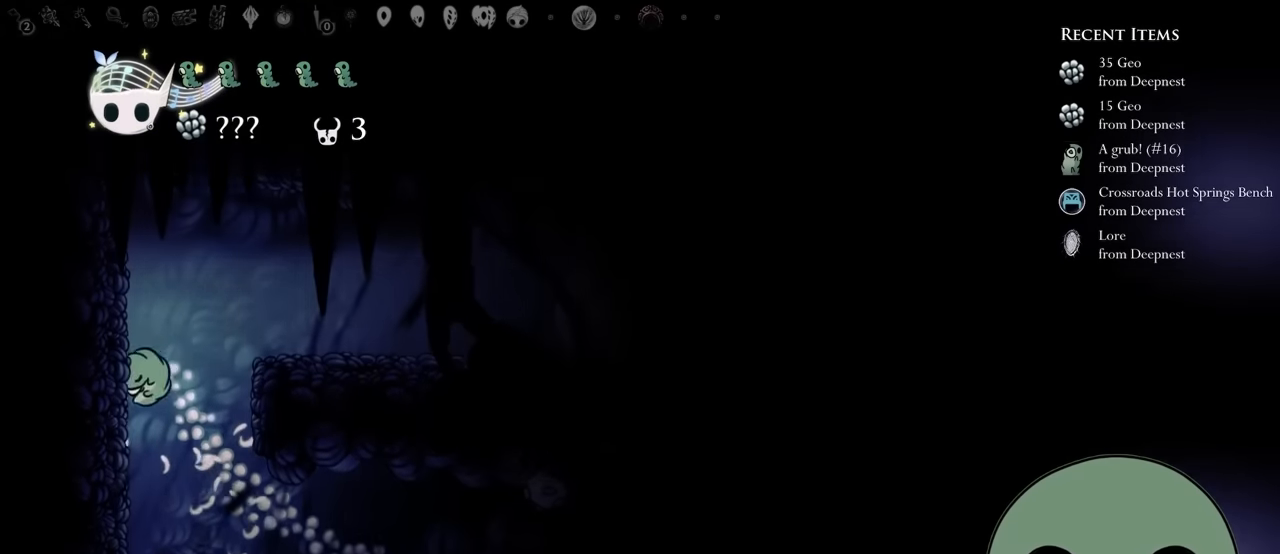
{"buttons": ["DPAD_RIGHT"], "left_stick": "center", "right_stick": "center", "events": [[83, "DPAD_DOWN", "down"], [167, "DPAD_LEFT", "down"], [267, "DPAD_LEFT", "up"], [267, "X", "down"], [350, "DPAD_RIGHT", "down"], [400, "DPAD_DOWN", "up"], [450, "X", "up"]]}
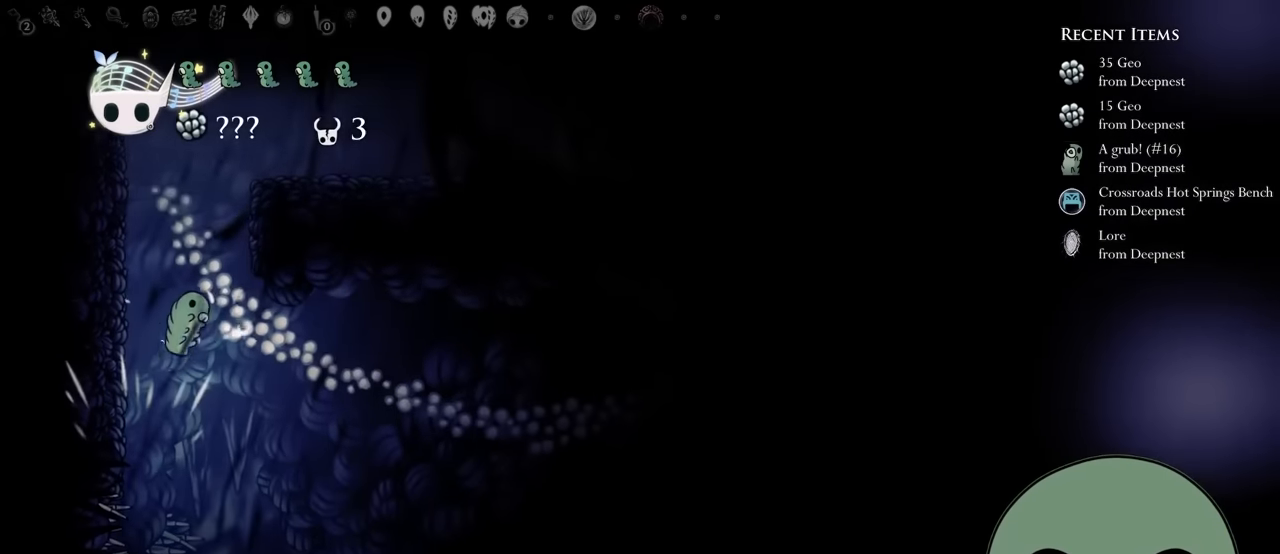
{"buttons": ["A", "DPAD_RIGHT"], "left_stick": "center", "right_stick": "center", "events": [[33, "A", "down"], [50, "DPAD_RIGHT", "up"], [300, "DPAD_RIGHT", "down"]]}
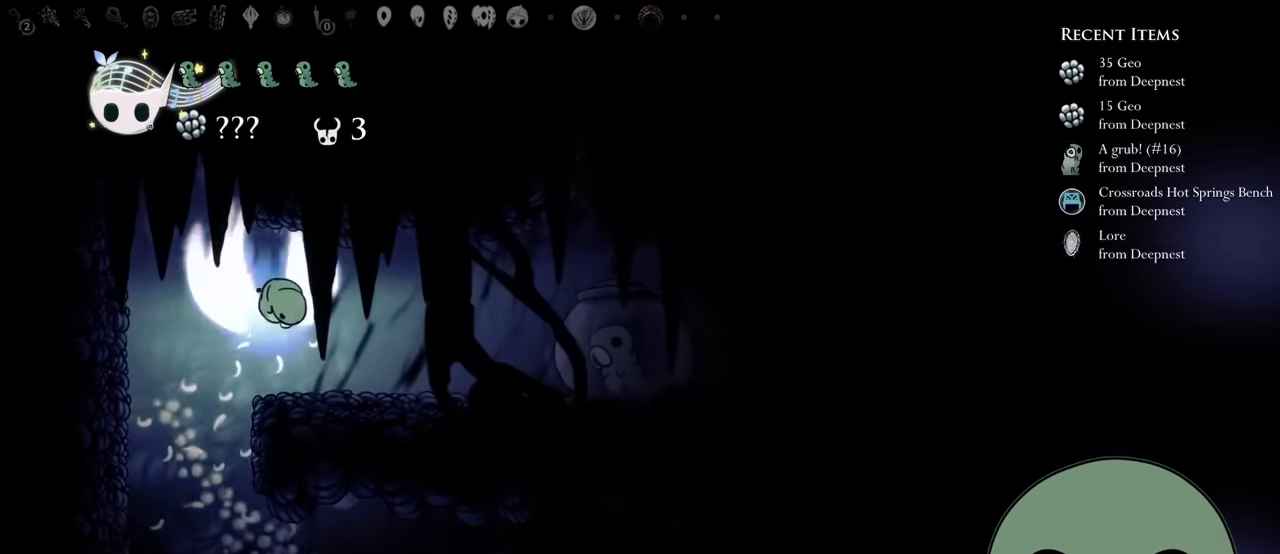
{"buttons": ["X"], "left_stick": "center", "right_stick": "center", "events": [[50, "A", "up"], [383, "X", "down"], [467, "DPAD_RIGHT", "up"]]}
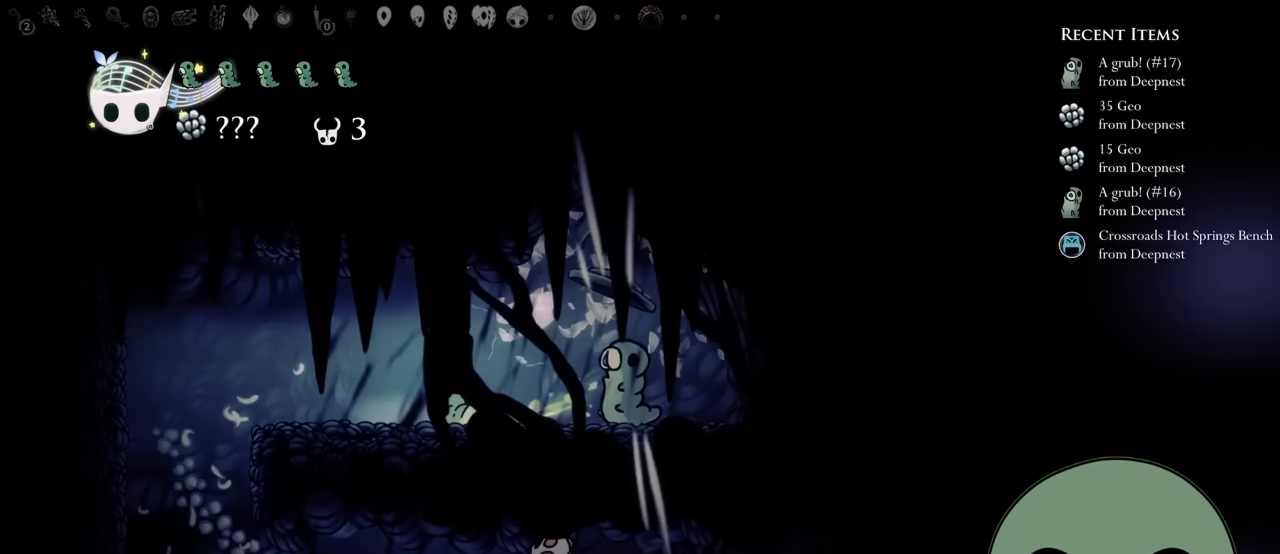
{"buttons": [], "left_stick": "center", "right_stick": "center", "events": [[83, "X", "up"]]}
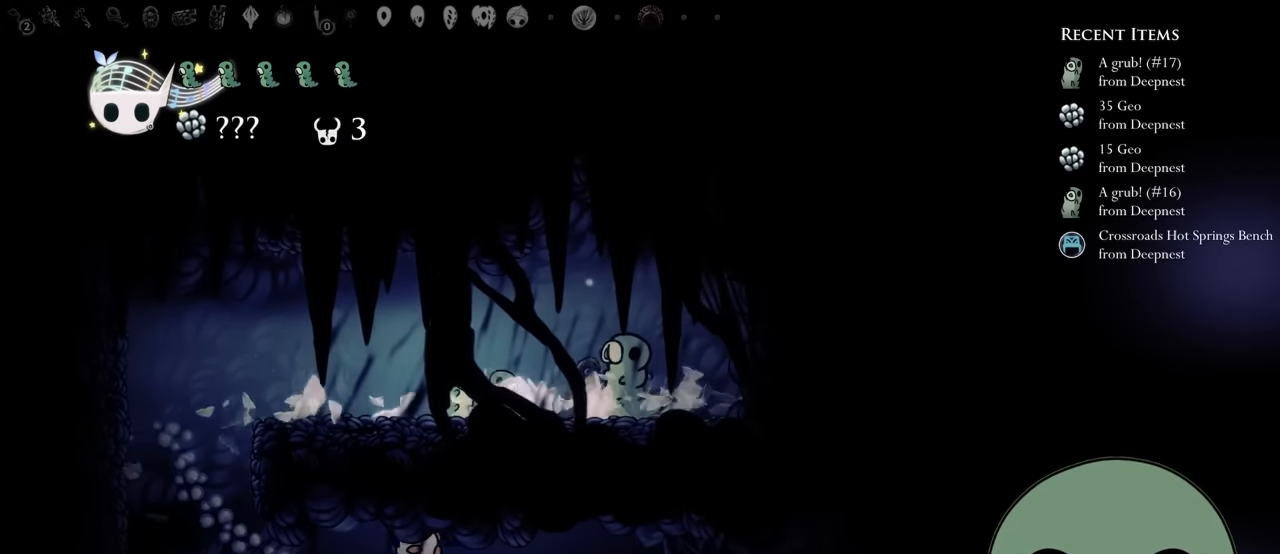
{"buttons": ["DPAD_LEFT"], "left_stick": "center", "right_stick": "center", "events": [[67, "DPAD_LEFT", "down"], [333, "A", "down"], [450, "A", "up"]]}
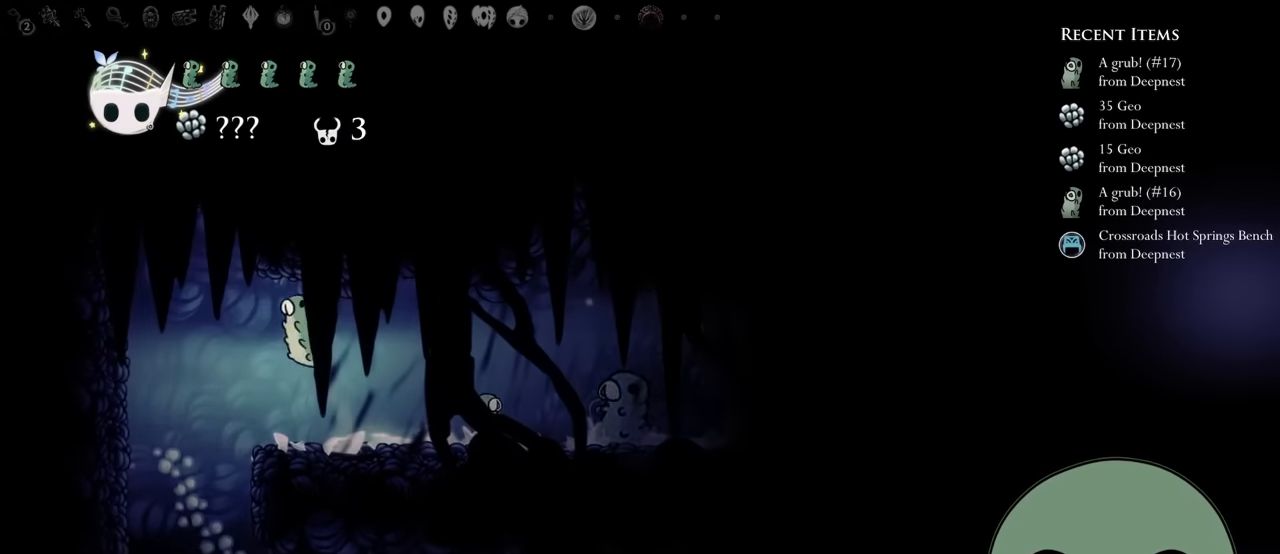
{"buttons": ["DPAD_RIGHT"], "left_stick": "center", "right_stick": "center", "events": [[250, "DPAD_LEFT", "up"], [417, "DPAD_RIGHT", "down"]]}
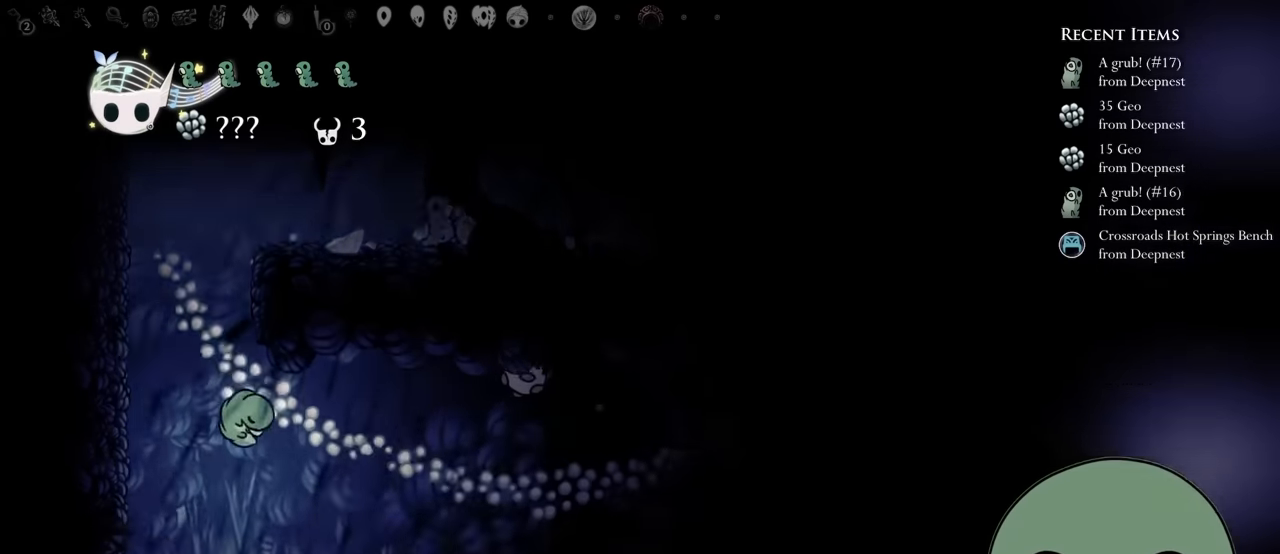
{"buttons": ["A", "DPAD_RIGHT"], "left_stick": "center", "right_stick": "center", "events": [[400, "A", "down"]]}
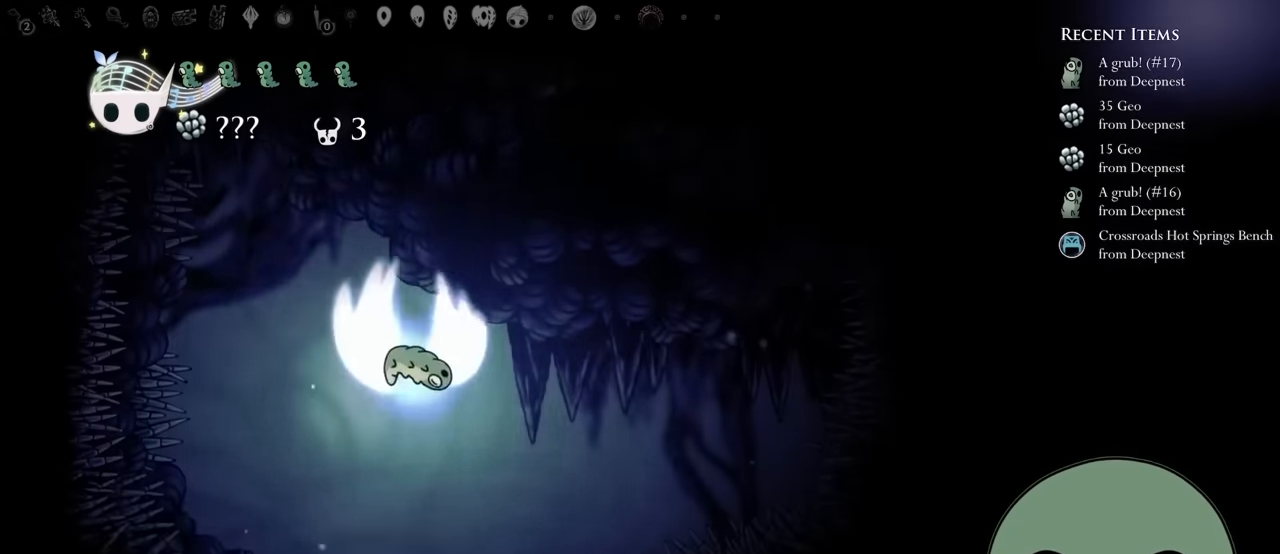
{"buttons": [], "left_stick": "center", "right_stick": "center", "events": [[33, "A", "up"], [350, "DPAD_RIGHT", "up"]]}
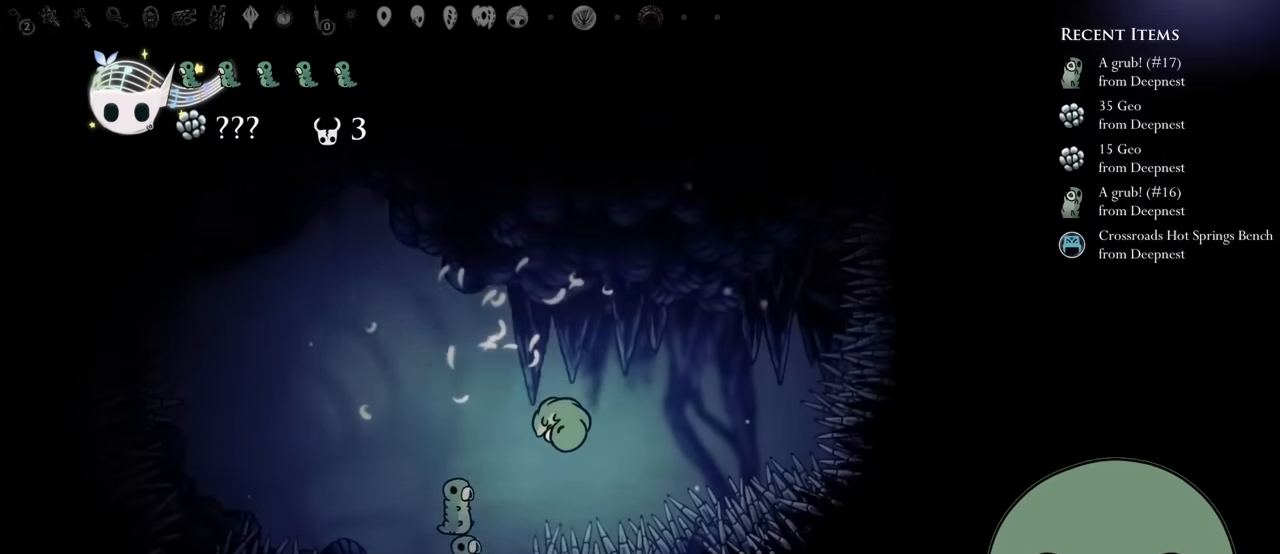
{"buttons": ["DPAD_DOWN", "DPAD_LEFT"], "left_stick": "center", "right_stick": "center", "events": [[400, "DPAD_LEFT", "down"], [483, "DPAD_DOWN", "down"]]}
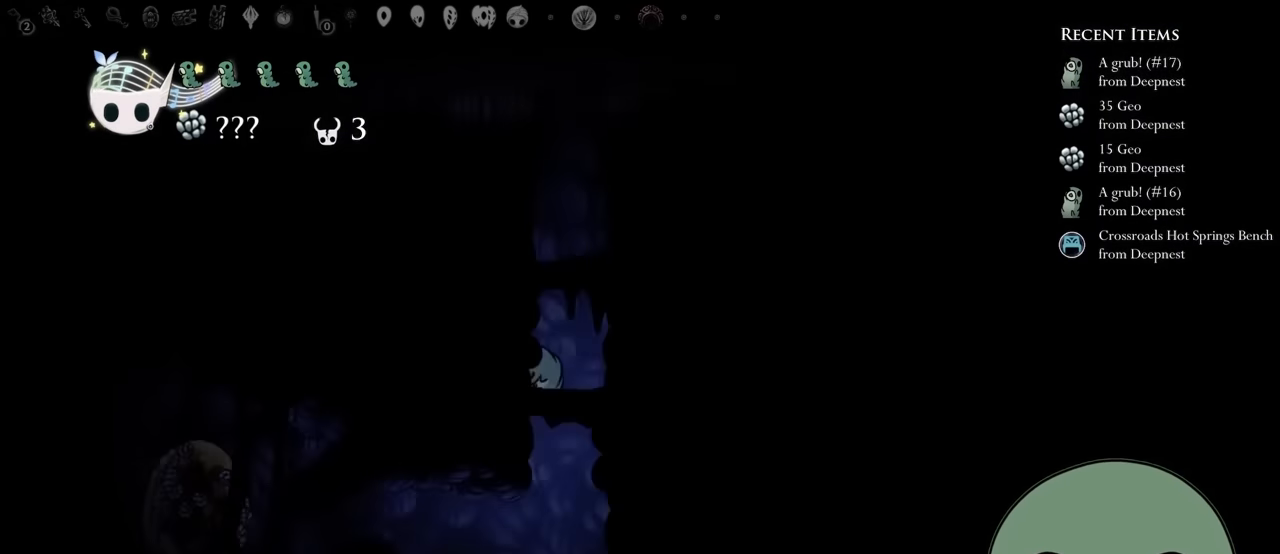
{"buttons": ["DPAD_LEFT"], "left_stick": "center", "right_stick": "center", "events": [[183, "DPAD_DOWN", "up"]]}
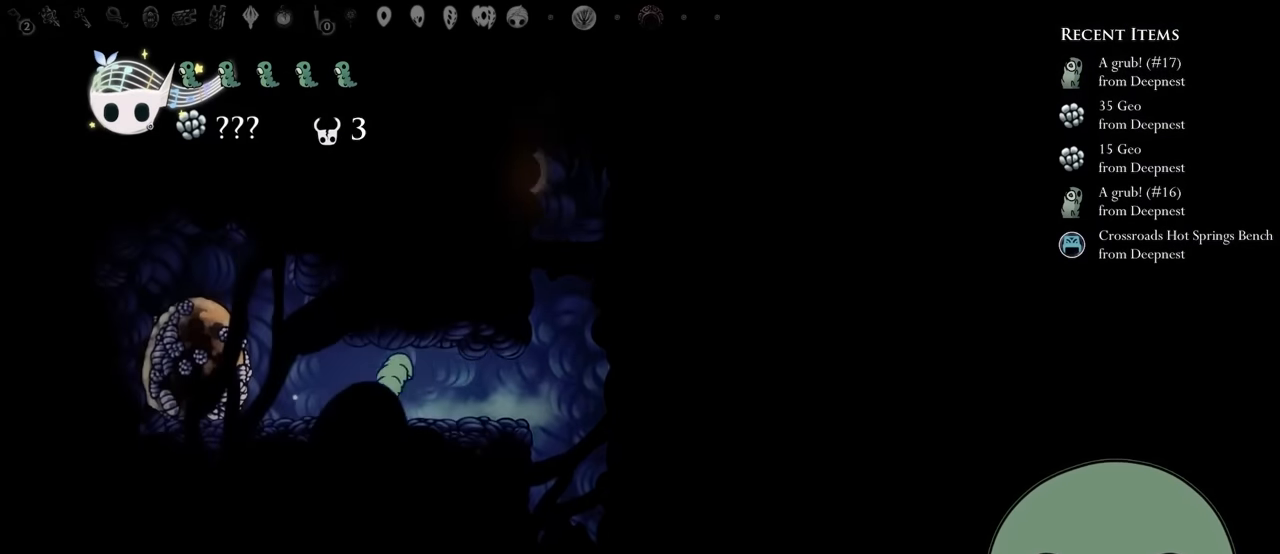
{"buttons": ["DPAD_LEFT"], "left_stick": "center", "right_stick": "center", "events": [[117, "X", "down"], [333, "X", "up"]]}
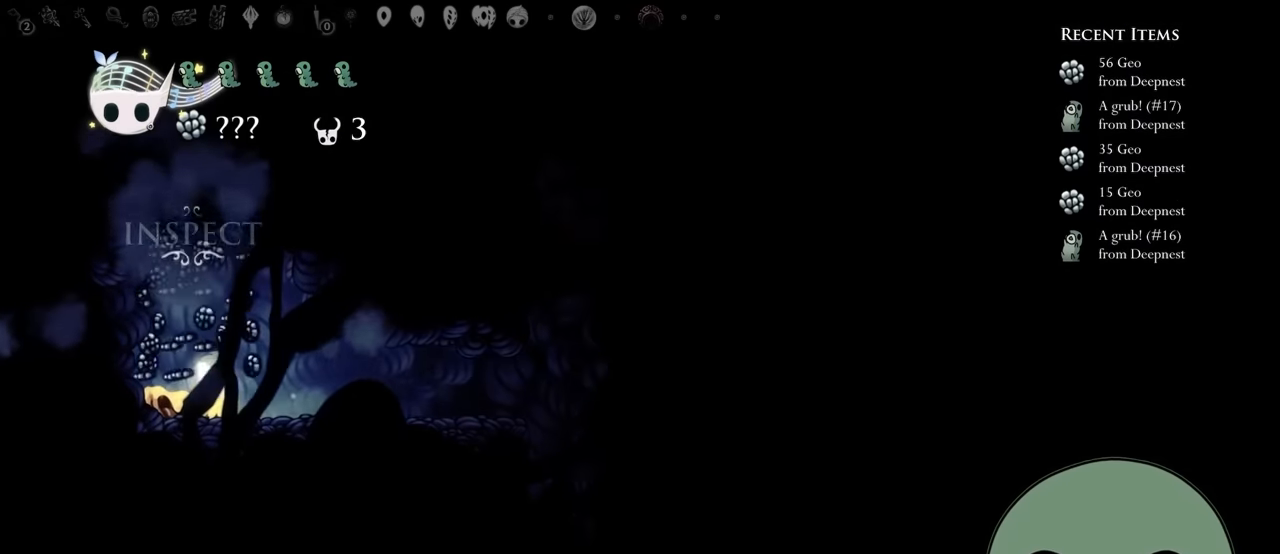
{"buttons": [], "left_stick": "center", "right_stick": "center", "events": [[200, "DPAD_LEFT", "up"], [233, "DPAD_UP", "down"], [500, "DPAD_UP", "up"]]}
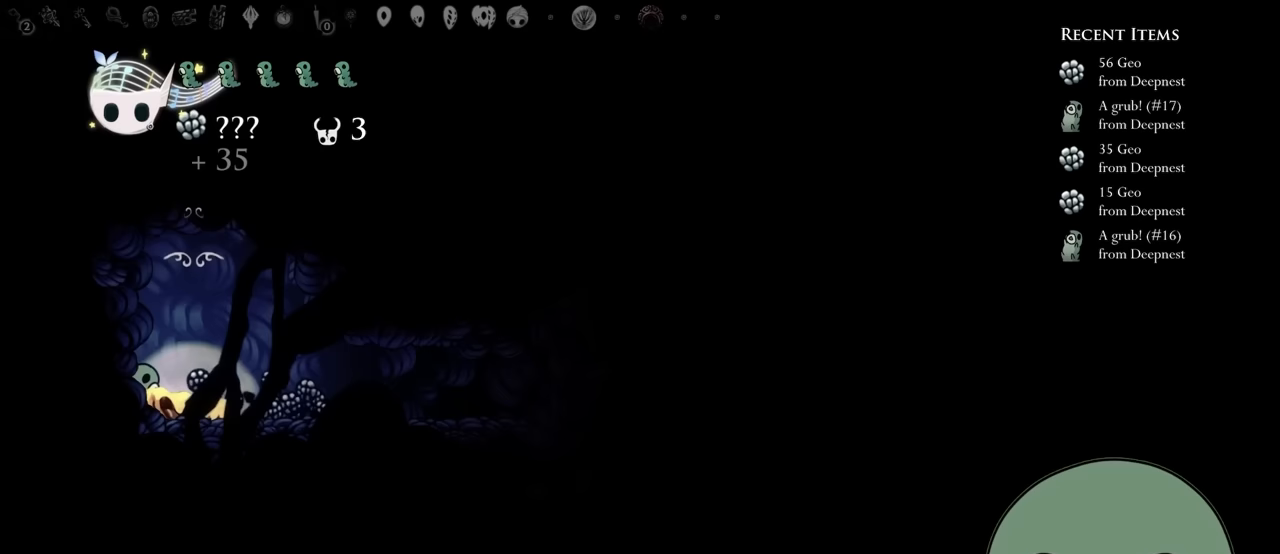
{"buttons": [], "left_stick": "center", "right_stick": "center", "events": []}
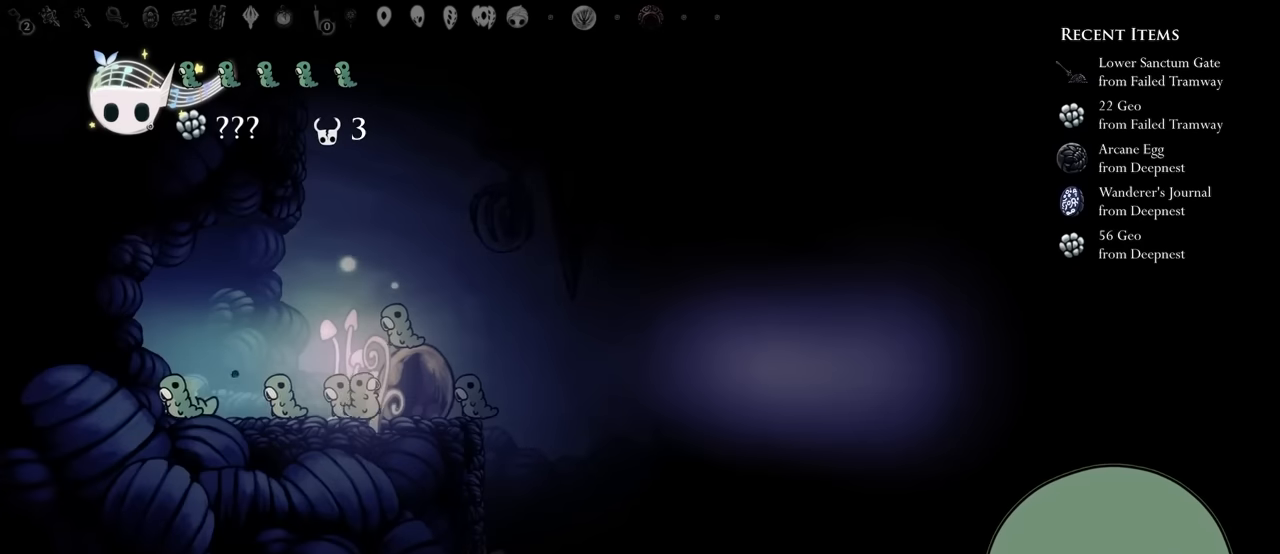
{"buttons": ["DPAD_RIGHT"], "left_stick": "center", "right_stick": "center", "events": [[450, "DPAD_RIGHT", "down"]]}
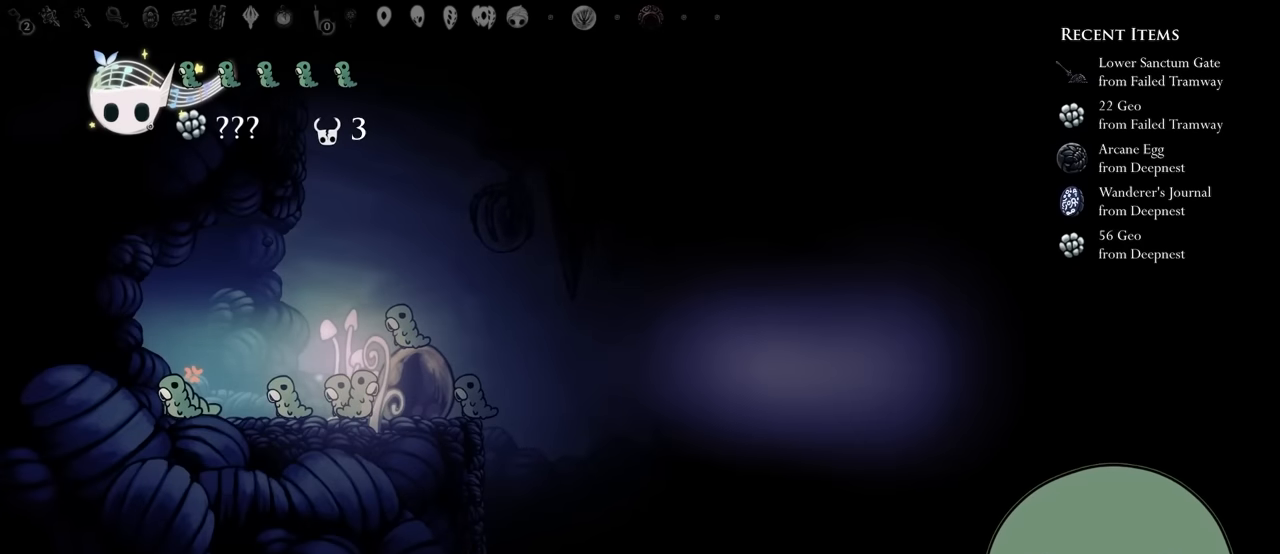
{"buttons": [], "left_stick": "center", "right_stick": "center", "events": [[233, "DPAD_RIGHT", "up"]]}
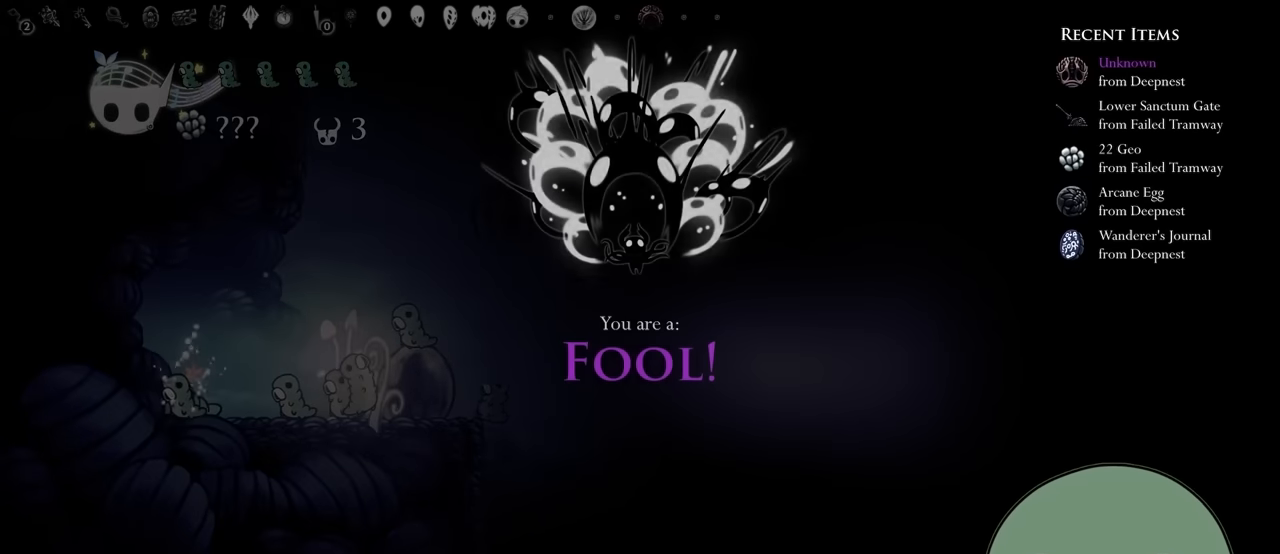
{"buttons": [], "left_stick": "center", "right_stick": "center", "events": []}
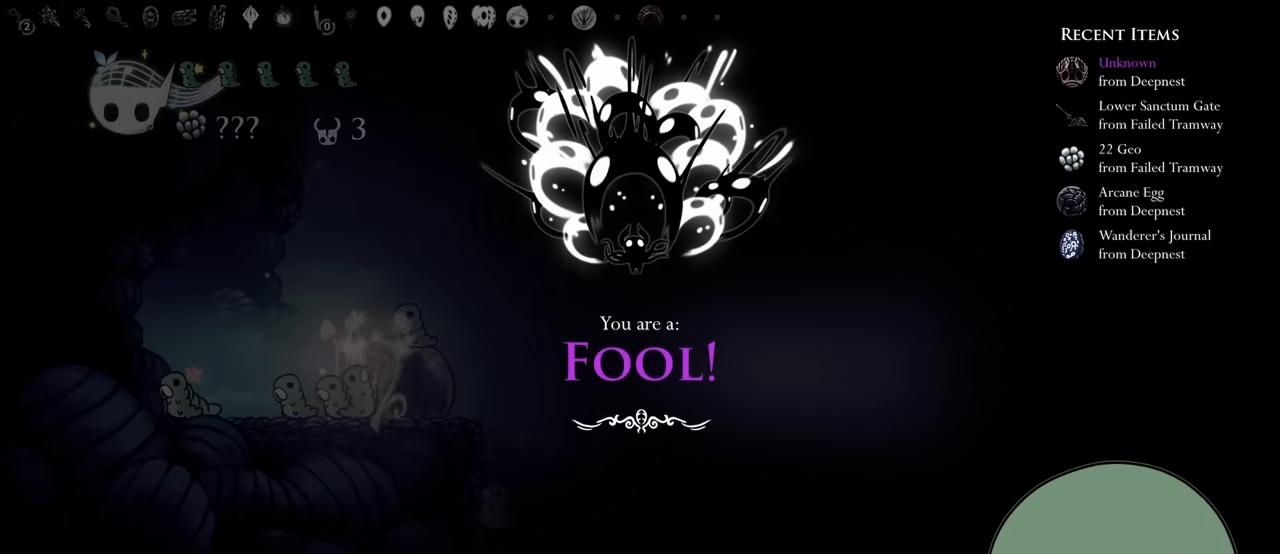
{"buttons": [], "left_stick": "center", "right_stick": "center", "events": []}
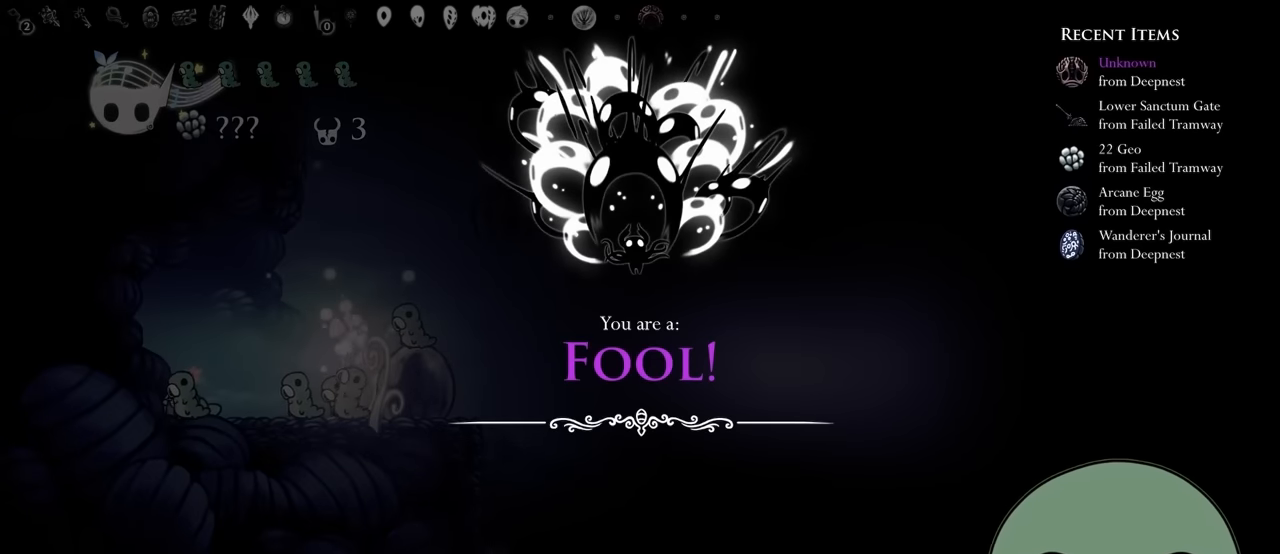
{"buttons": ["A"], "left_stick": "center", "right_stick": "center", "events": [[133, "A", "down"], [317, "A", "up"], [467, "A", "down"]]}
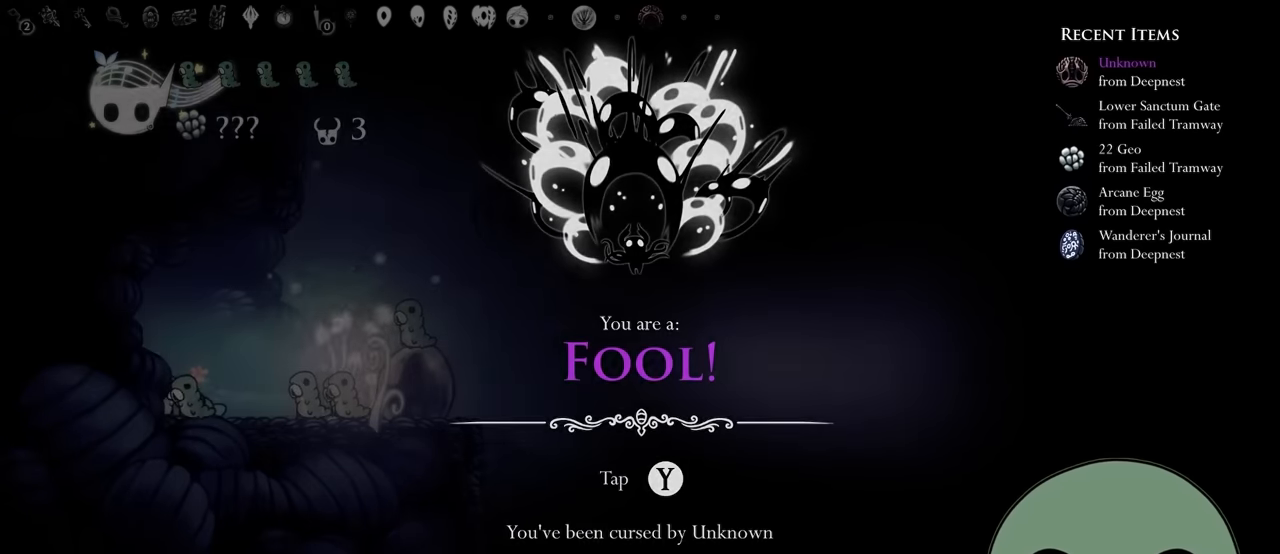
{"buttons": ["DPAD_RIGHT"], "left_stick": "center", "right_stick": "center", "events": [[133, "A", "up"], [383, "DPAD_RIGHT", "down"]]}
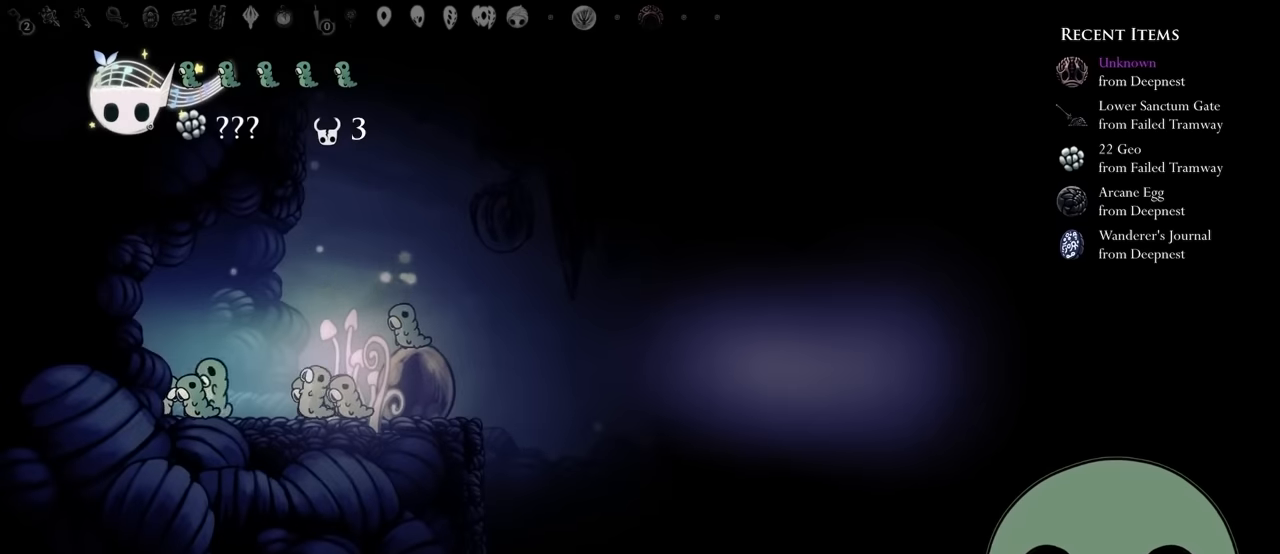
{"buttons": ["L1"], "left_stick": "center", "right_stick": "center", "events": [[66, "DPAD_RIGHT", "up"], [150, "L1", "down"]]}
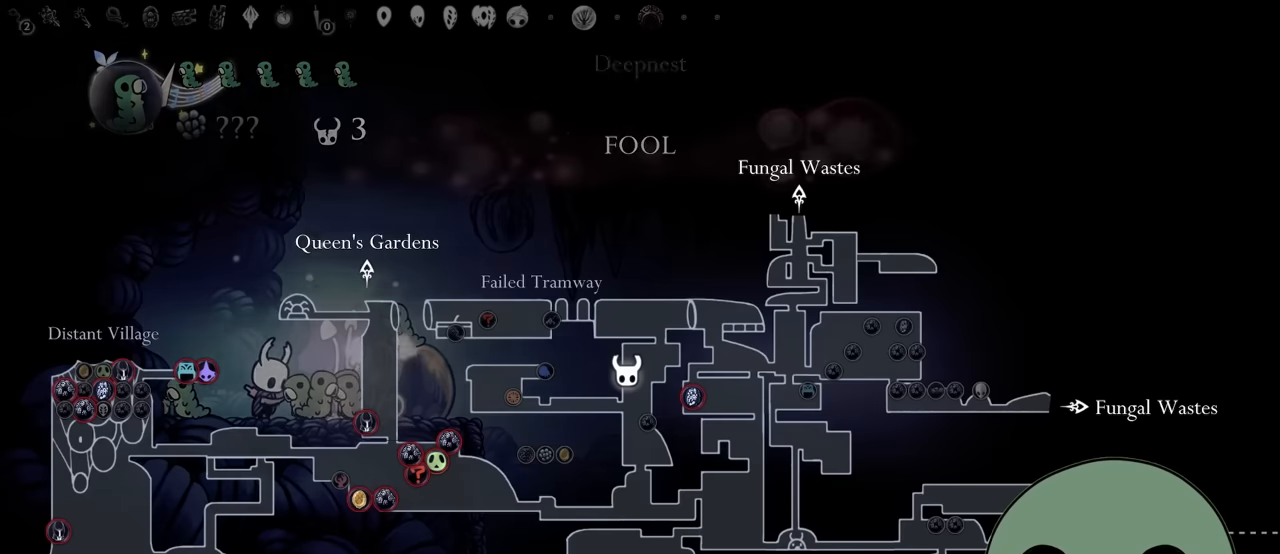
{"buttons": ["L1"], "left_stick": "center", "right_stick": "center", "events": []}
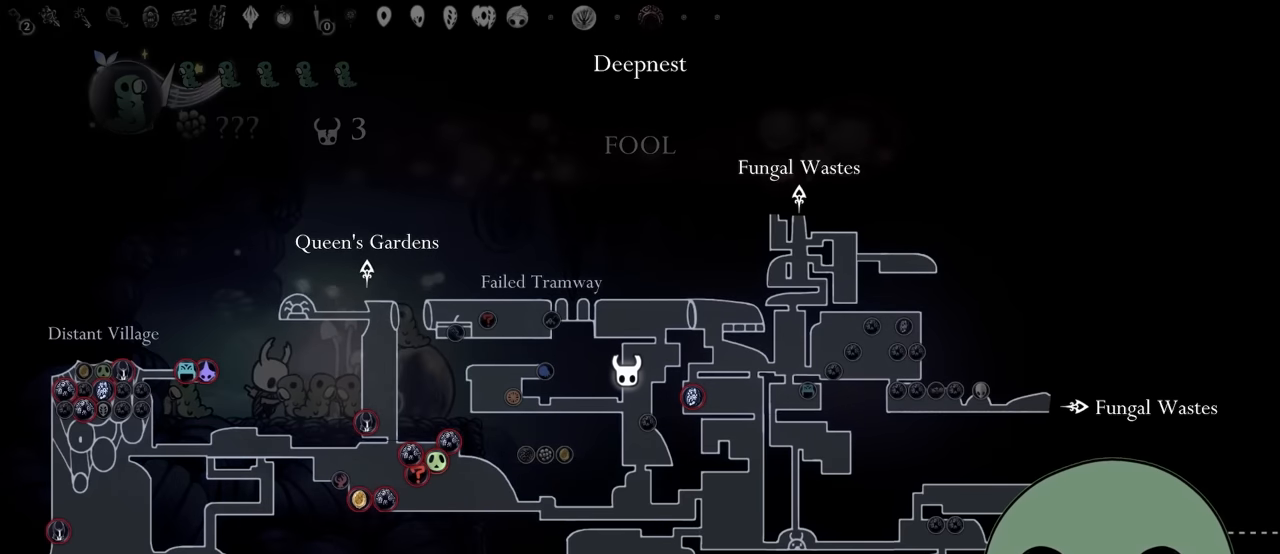
{"buttons": ["L1", "DPAD_RIGHT"], "left_stick": "center", "right_stick": "center", "events": [[466, "DPAD_RIGHT", "down"]]}
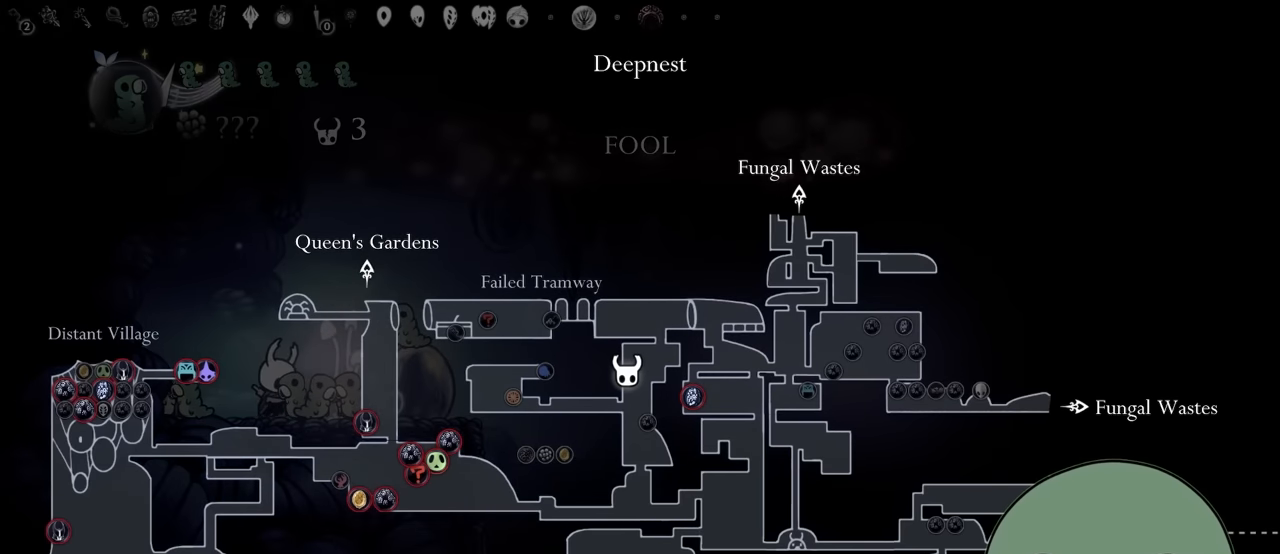
{"buttons": ["L1"], "left_stick": "center", "right_stick": "center", "events": [[233, "DPAD_RIGHT", "up"]]}
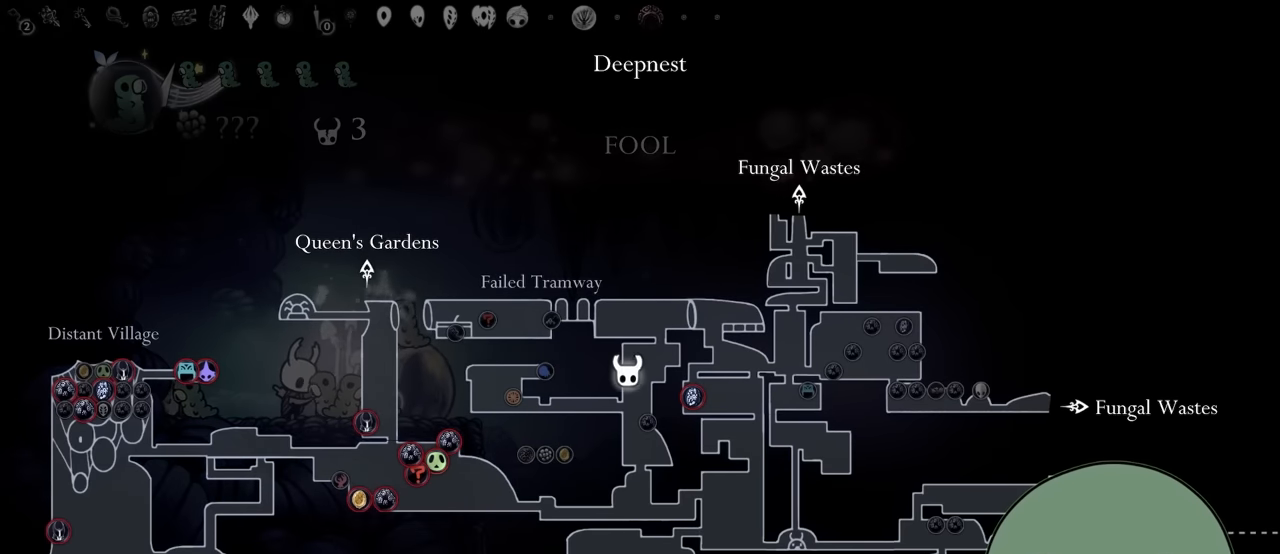
{"buttons": ["DPAD_RIGHT"], "left_stick": "center", "right_stick": "center", "events": [[66, "L1", "up"], [200, "DPAD_RIGHT", "down"], [266, "A", "down"], [400, "A", "up"]]}
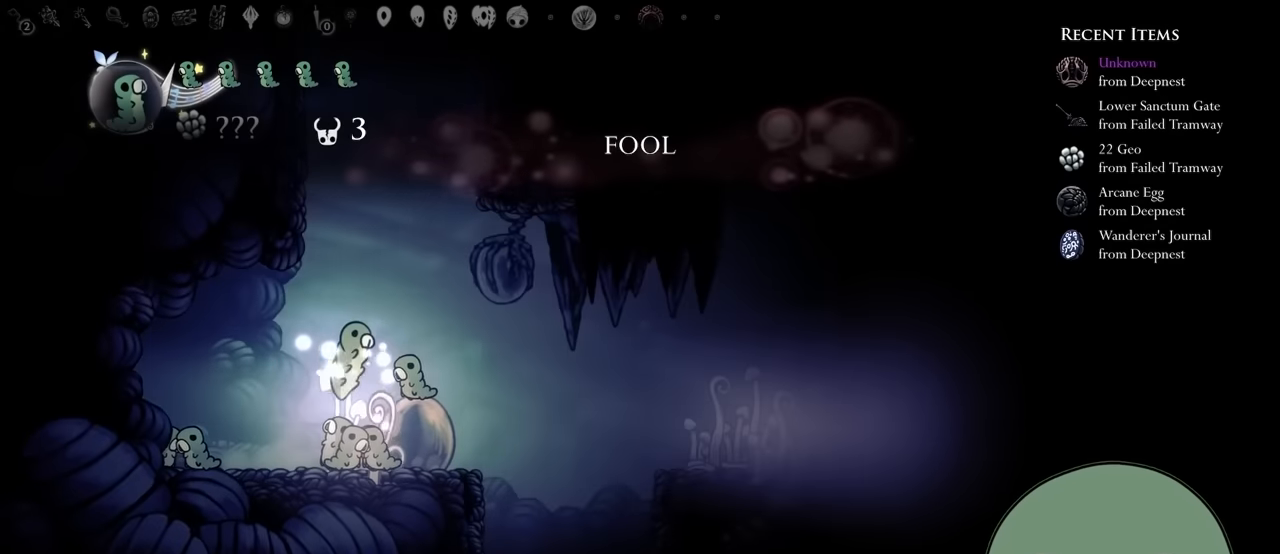
{"buttons": ["DPAD_RIGHT"], "left_stick": "center", "right_stick": "center", "events": [[216, "A", "down"], [316, "A", "up"]]}